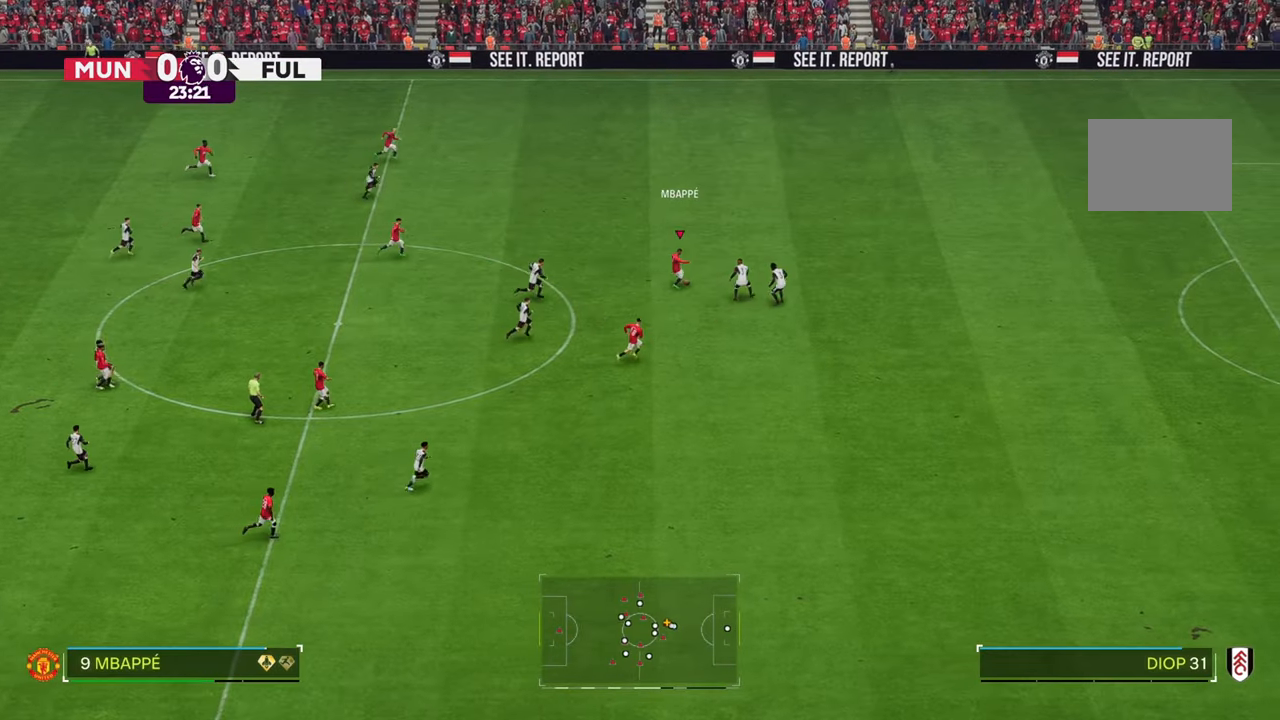
Gameplay with a controller (Xbox layout); each line is a JSON object with the inputs held at the frame after it. "events" lists button and stick changes between this image and that frame as [ms after this image, input, new state], when the widget could be followed in between. Not read: B L3 R3.
{"buttons": ["R2"], "left_stick": "down-right", "right_stick": "center", "events": [[150, "left_stick", "down"], [400, "left_stick", "down-right"]]}
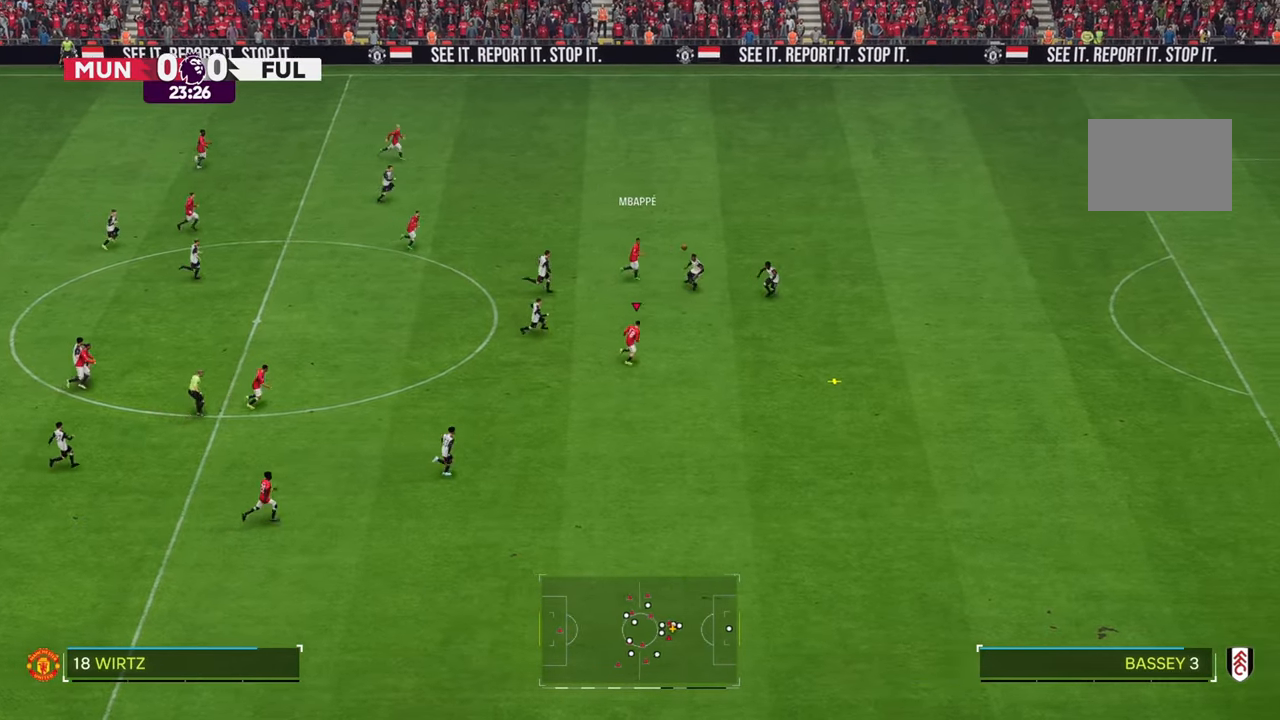
{"buttons": ["R2"], "left_stick": "down-right", "right_stick": "center", "events": [[267, "left_stick", "right"], [400, "left_stick", "down-right"]]}
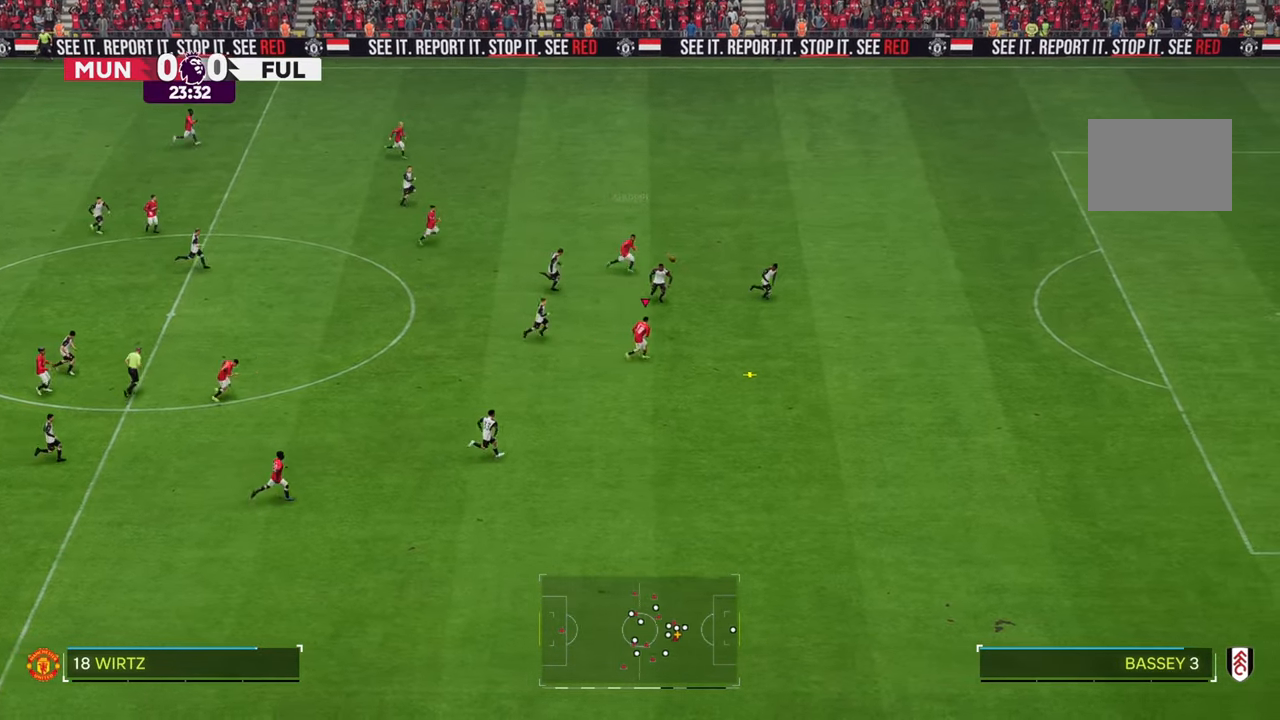
{"buttons": ["R2"], "left_stick": "down-right", "right_stick": "center", "events": []}
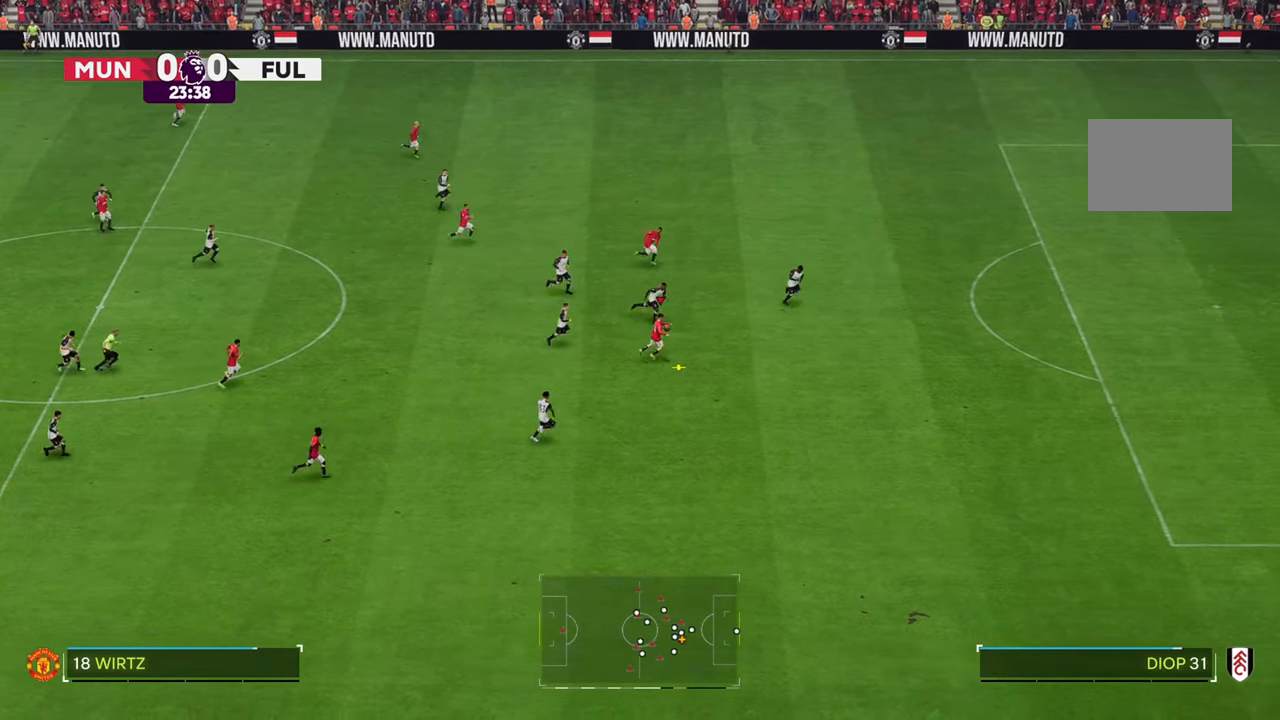
{"buttons": ["R2"], "left_stick": "right", "right_stick": "center", "events": [[33, "left_stick", "right"]]}
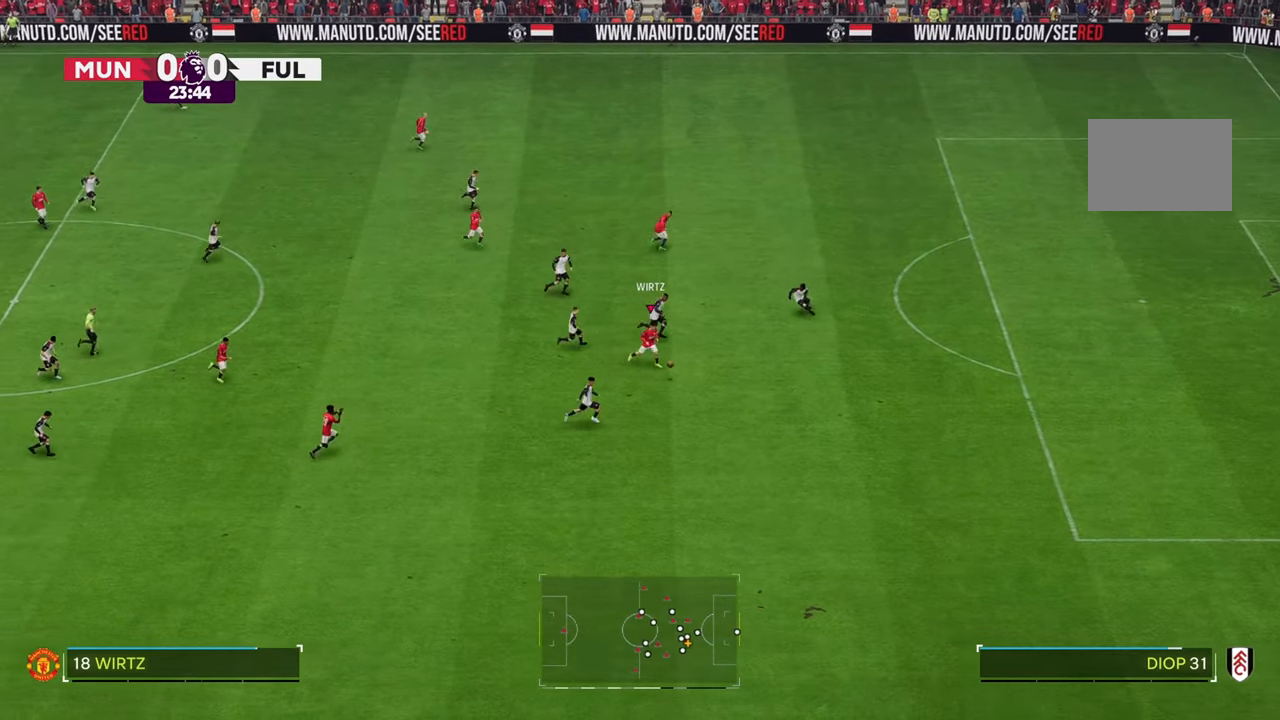
{"buttons": ["R2"], "left_stick": "up-right", "right_stick": "center", "events": [[33, "left_stick", "up-right"]]}
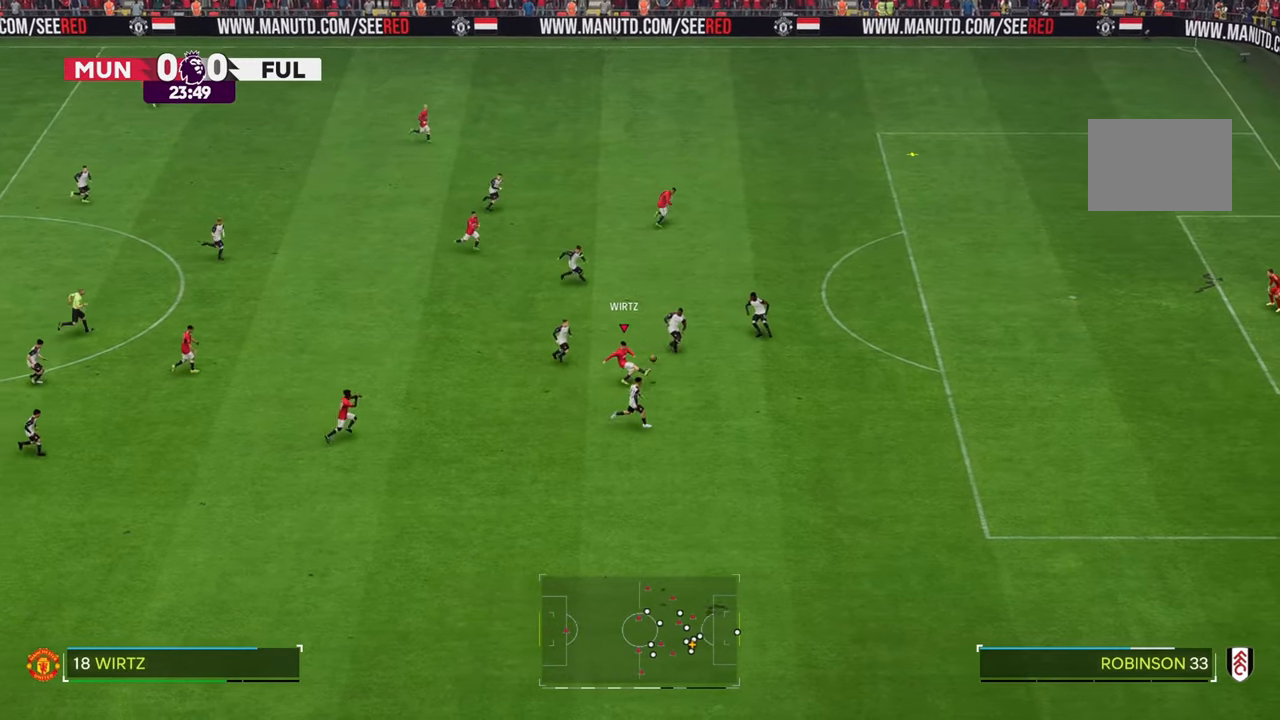
{"buttons": ["R2"], "left_stick": "up-right", "right_stick": "center", "events": []}
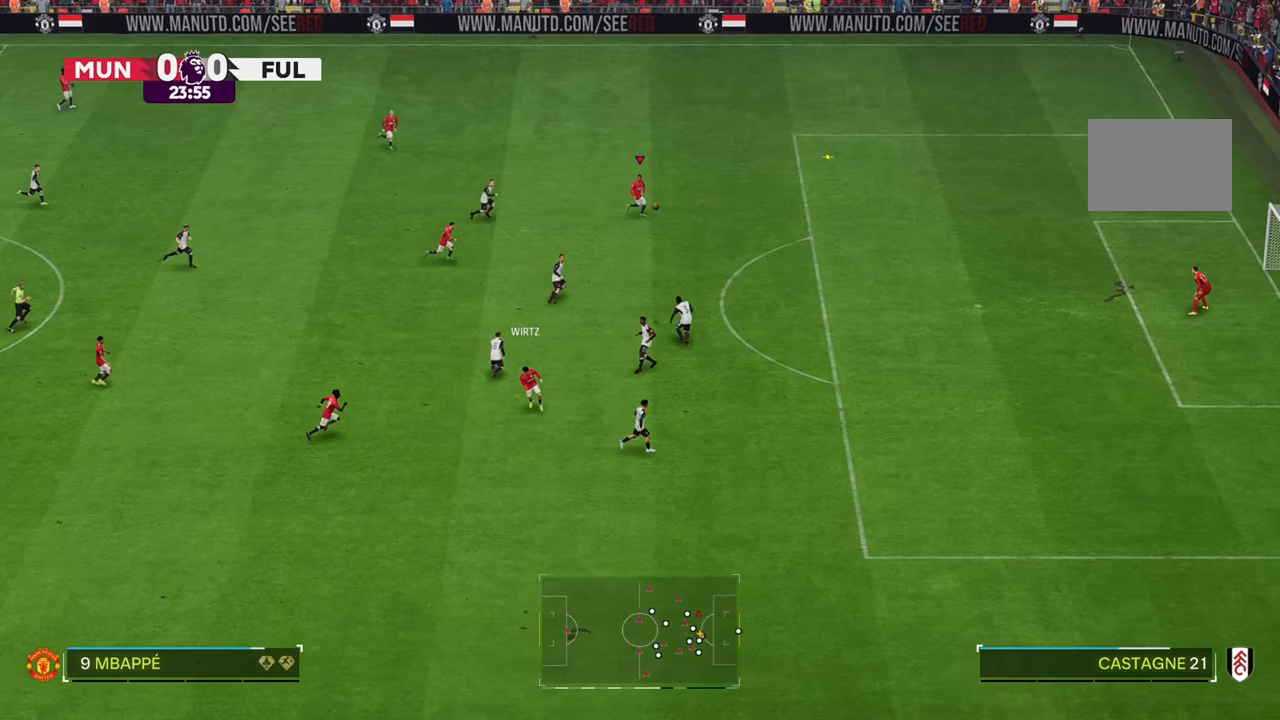
{"buttons": [], "left_stick": "right", "right_stick": "center", "events": [[150, "left_stick", "right"], [233, "R2", "up"]]}
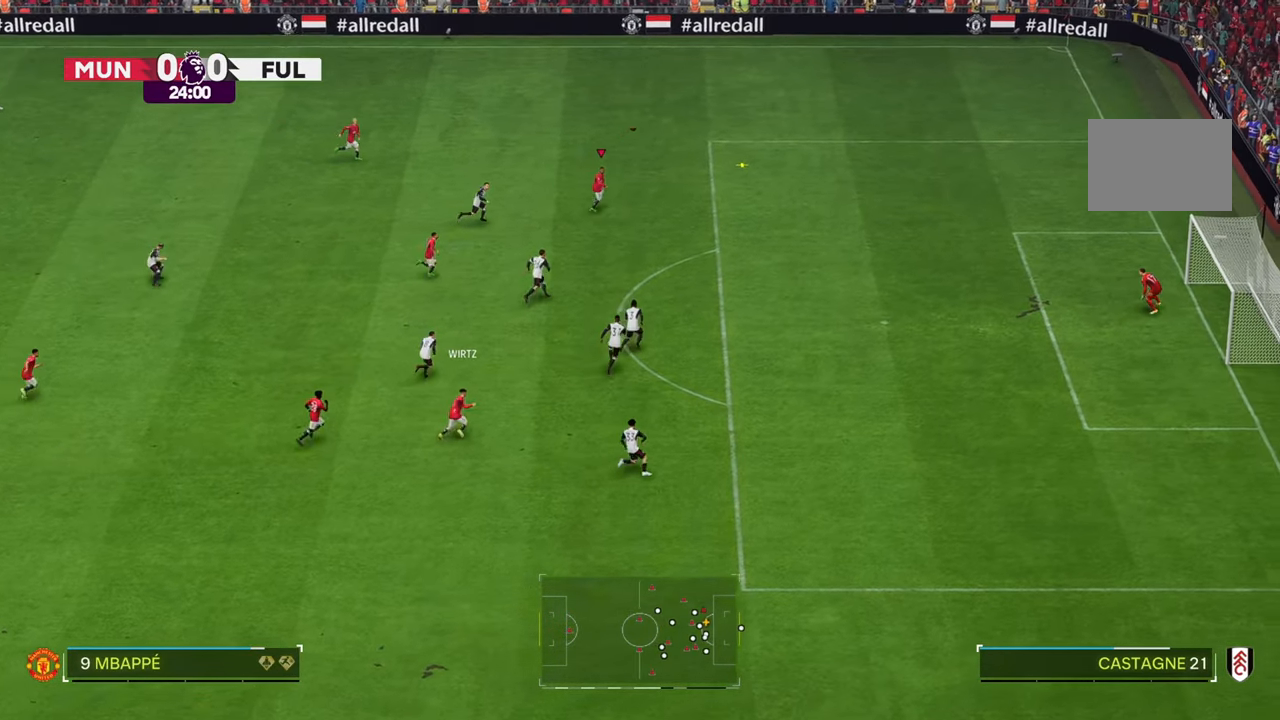
{"buttons": [], "left_stick": "down-right", "right_stick": "center", "events": [[50, "left_stick", "down-right"]]}
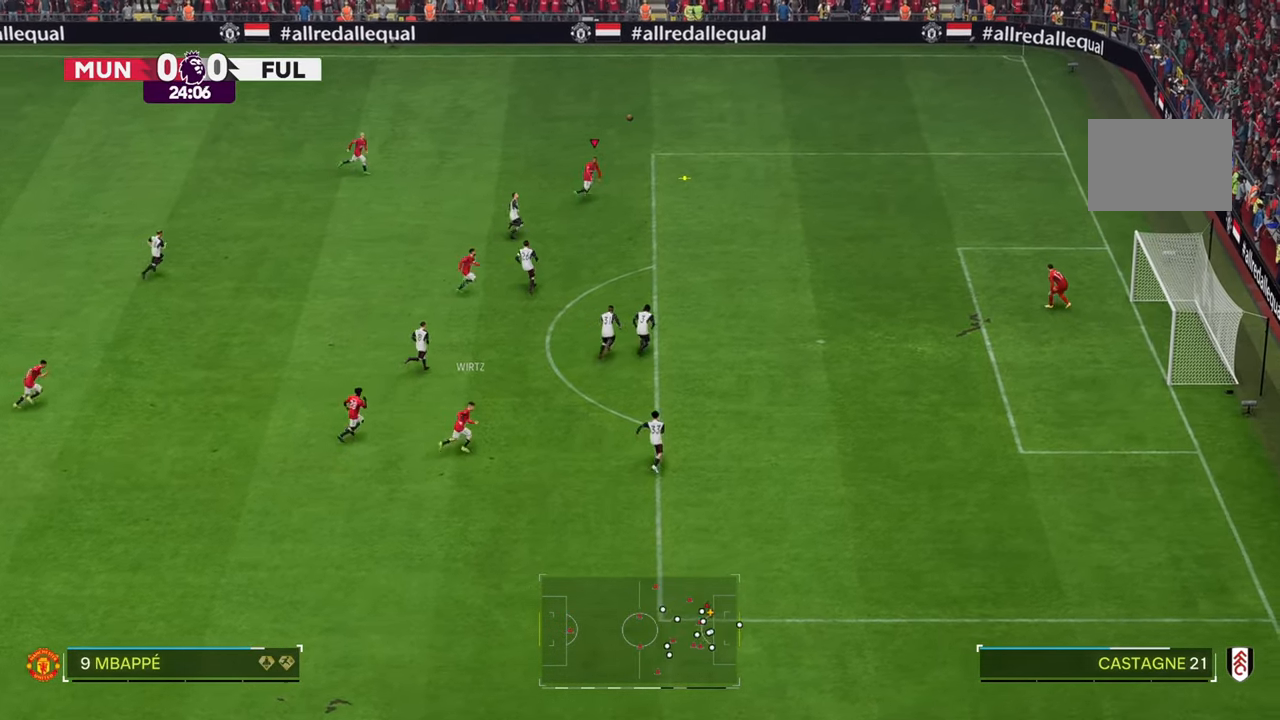
{"buttons": [], "left_stick": "down-left", "right_stick": "center", "events": [[200, "left_stick", "down-left"]]}
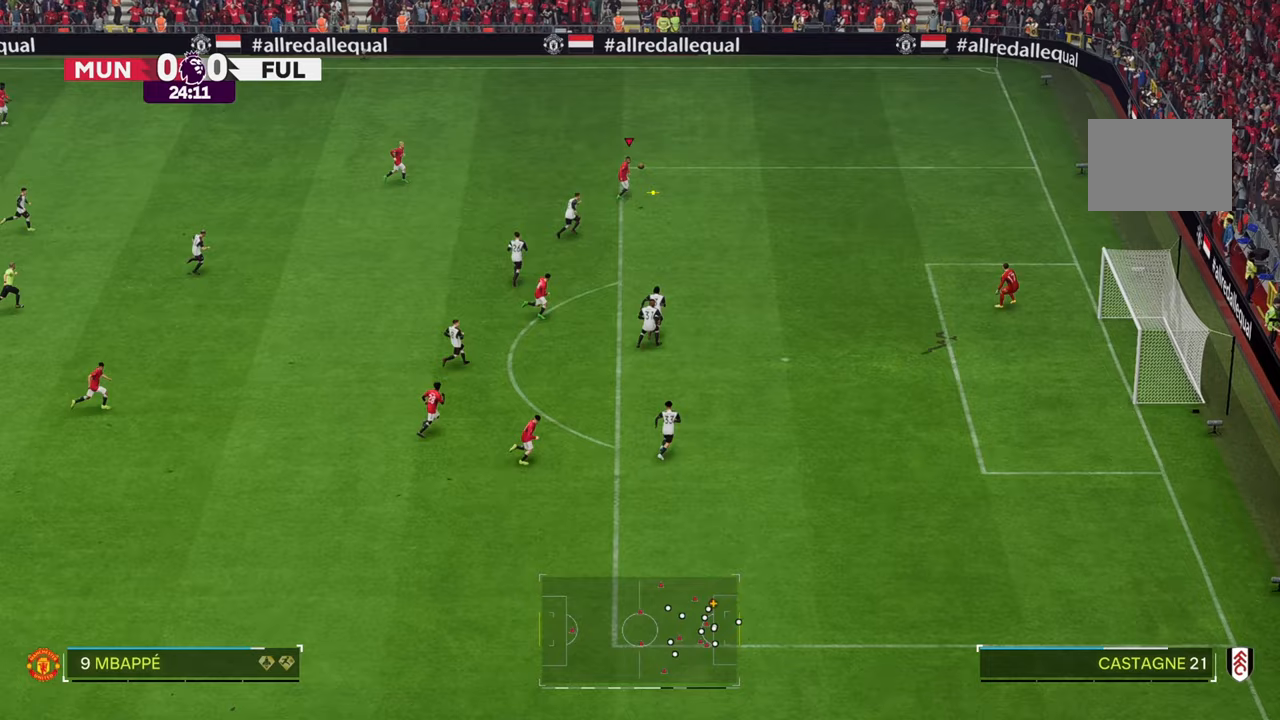
{"buttons": [], "left_stick": "down", "right_stick": "center", "events": [[50, "left_stick", "up-left"], [317, "left_stick", "down-left"], [367, "left_stick", "down"]]}
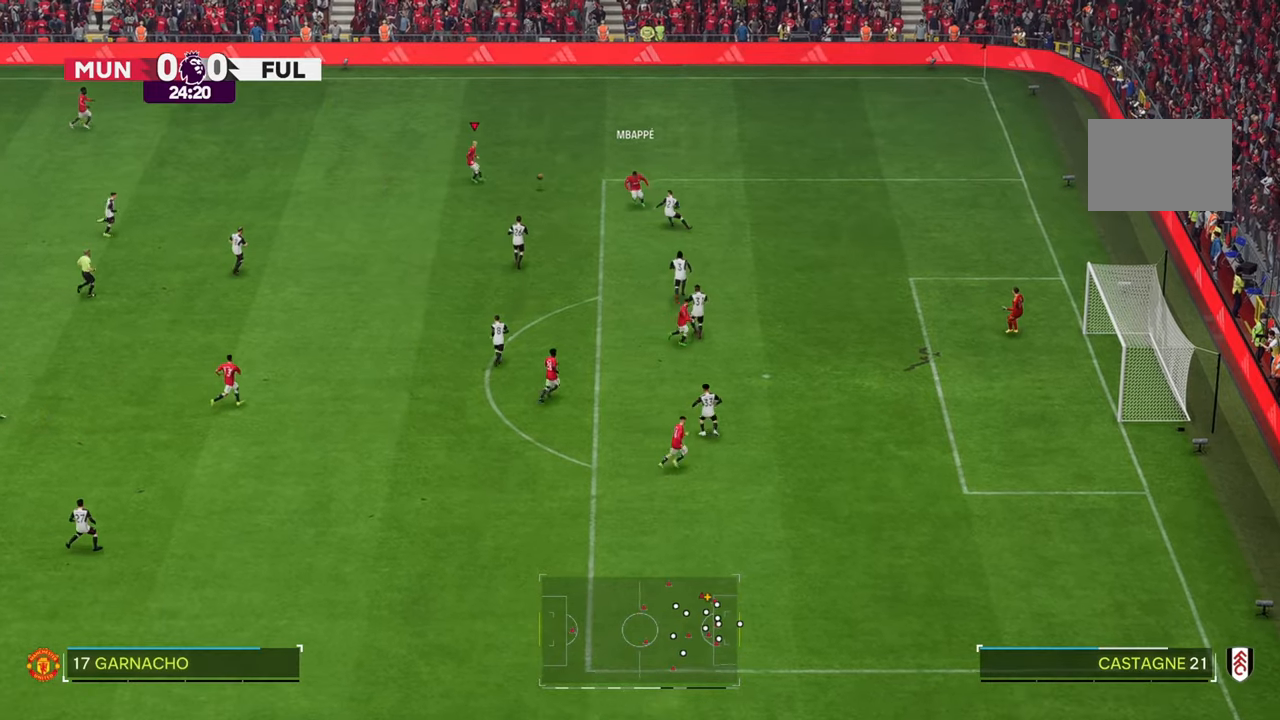
{"buttons": [], "left_stick": "down", "right_stick": "center", "events": []}
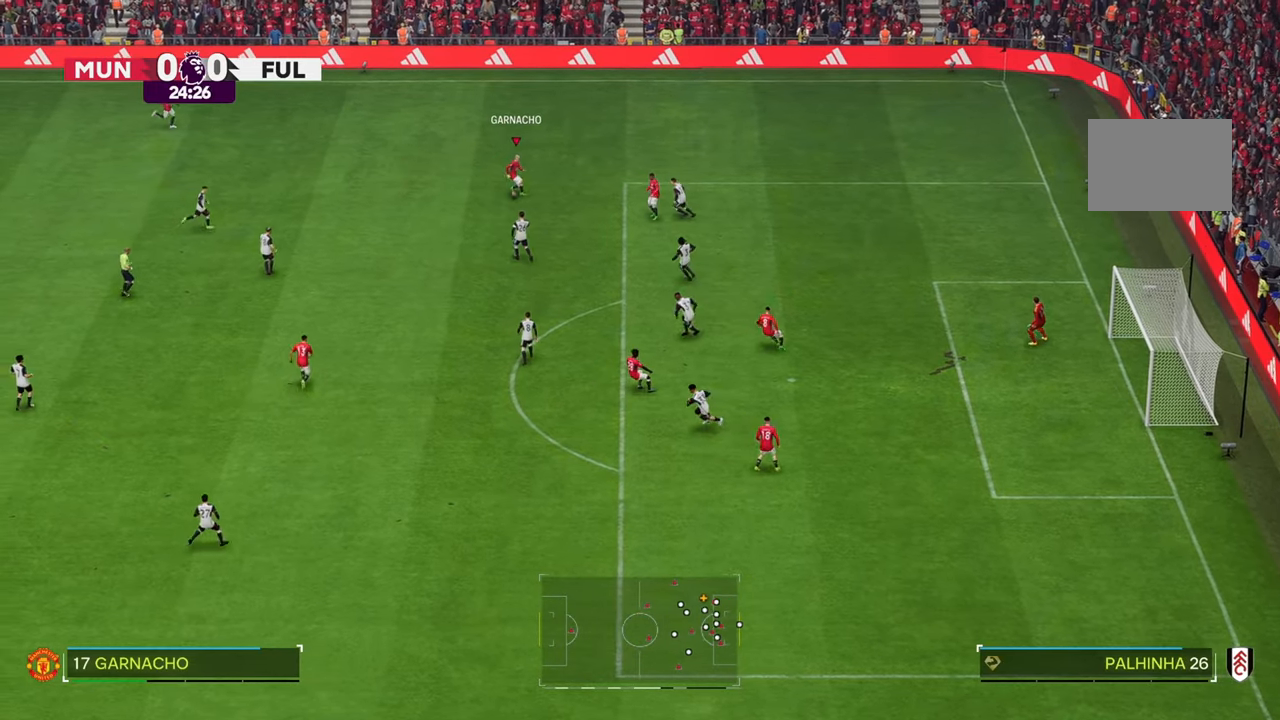
{"buttons": [], "left_stick": "down", "right_stick": "center", "events": []}
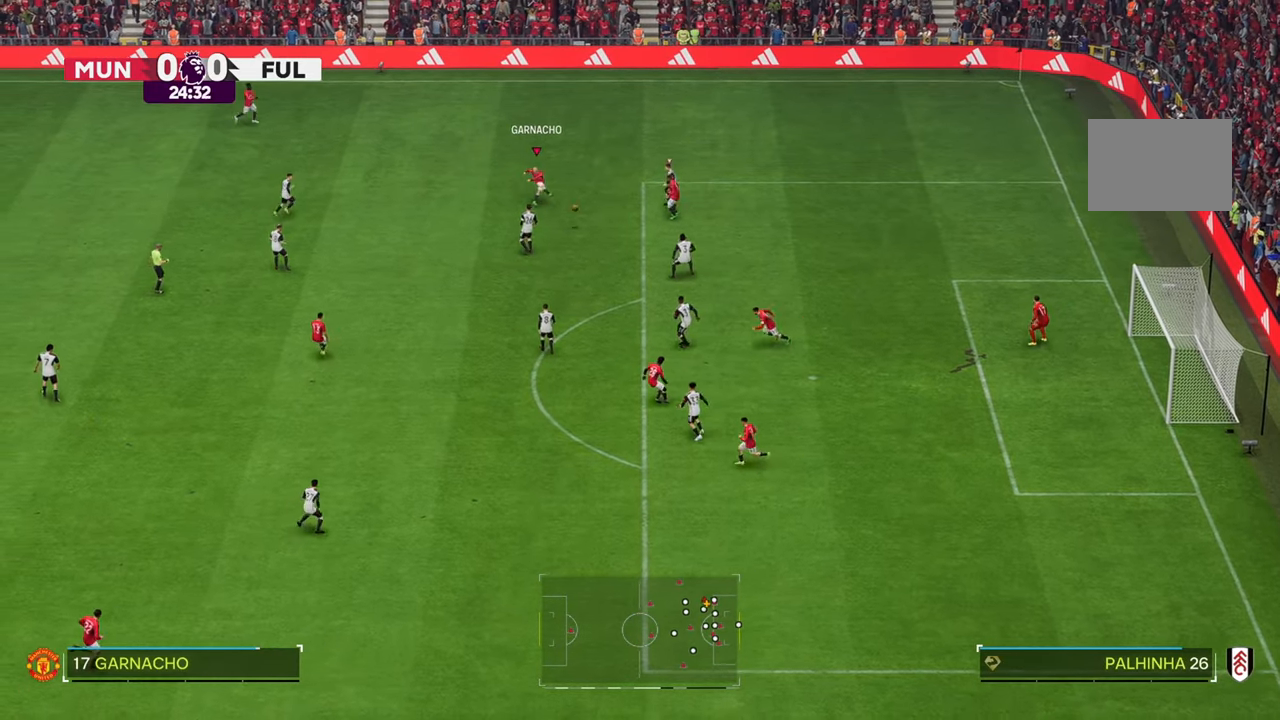
{"buttons": [], "left_stick": "down", "right_stick": "center", "events": []}
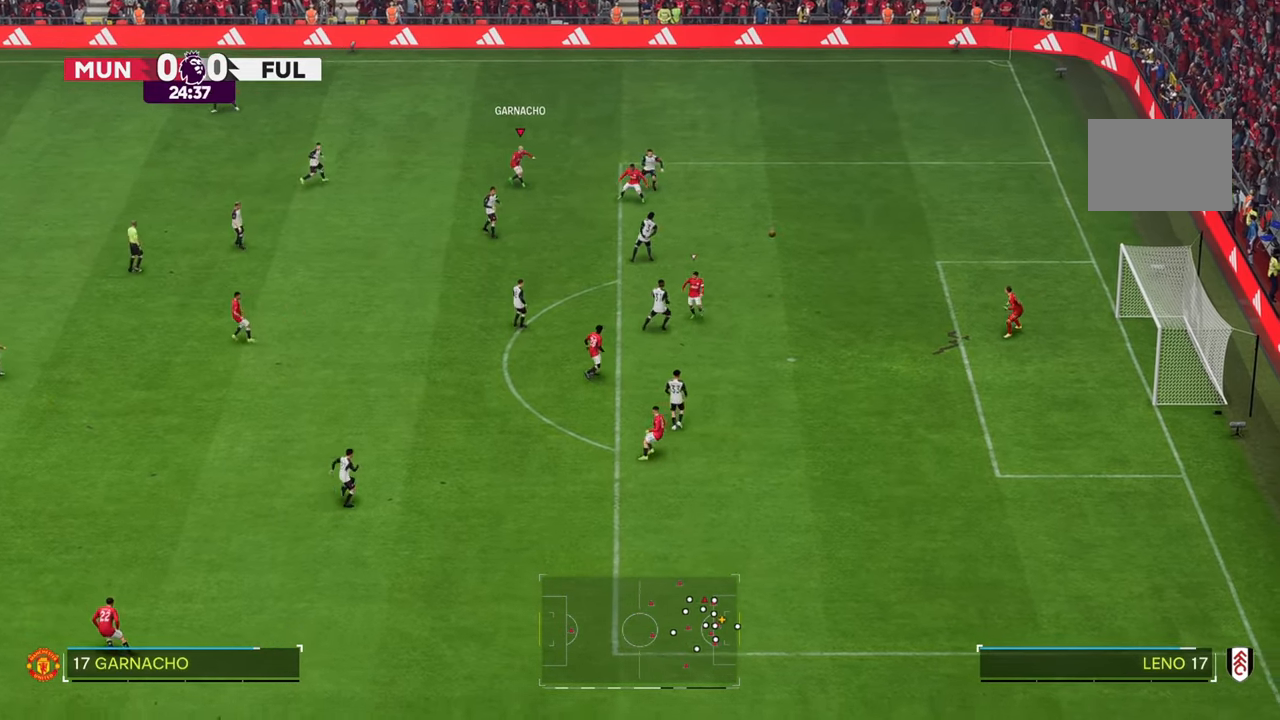
{"buttons": [], "left_stick": "down", "right_stick": "center", "events": []}
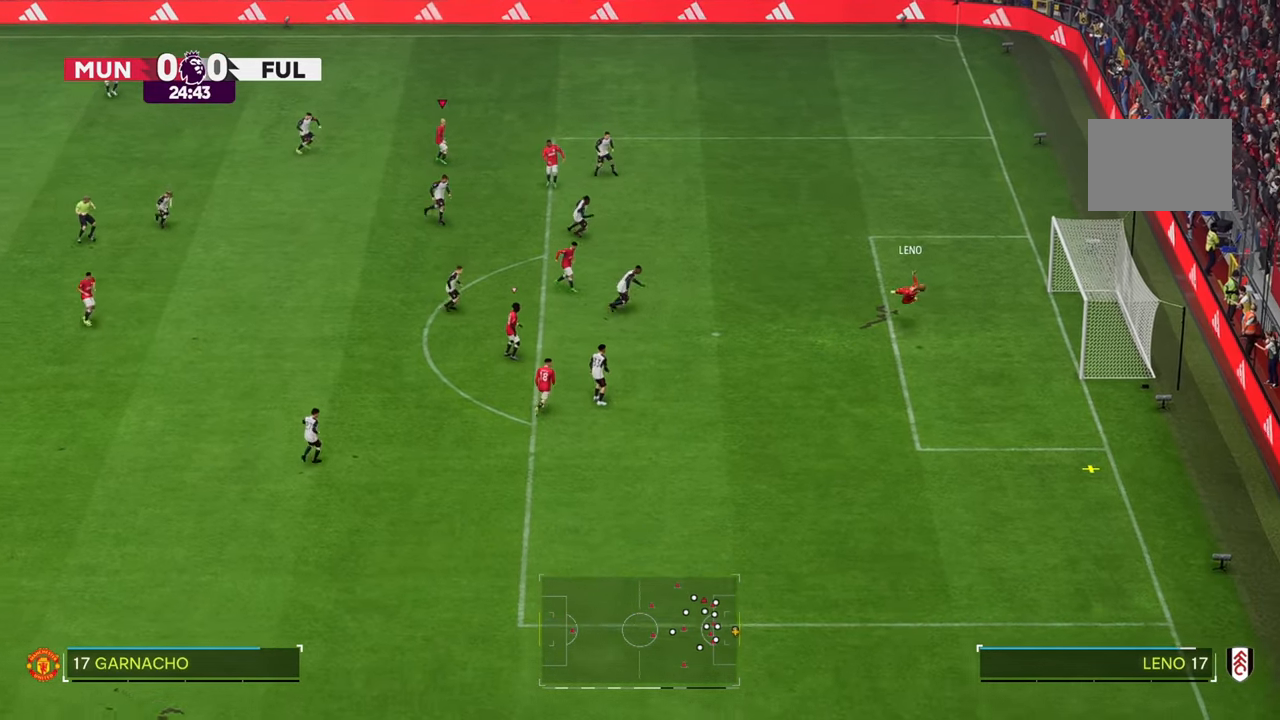
{"buttons": [], "left_stick": "down", "right_stick": "center", "events": [[150, "left_stick", "down-right"], [333, "left_stick", "down"], [433, "R2", "down"], [483, "R2", "up"]]}
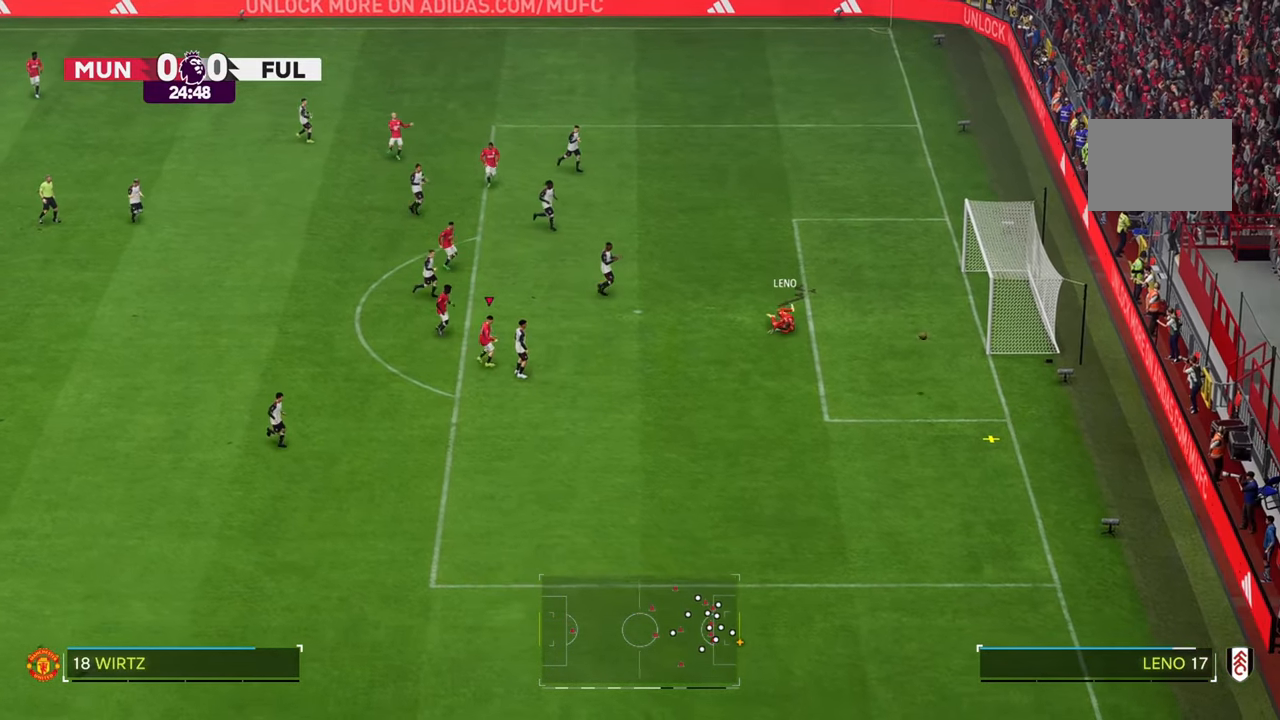
{"buttons": [], "left_stick": "down", "right_stick": "center", "events": [[17, "R2", "down"], [150, "R2", "up"]]}
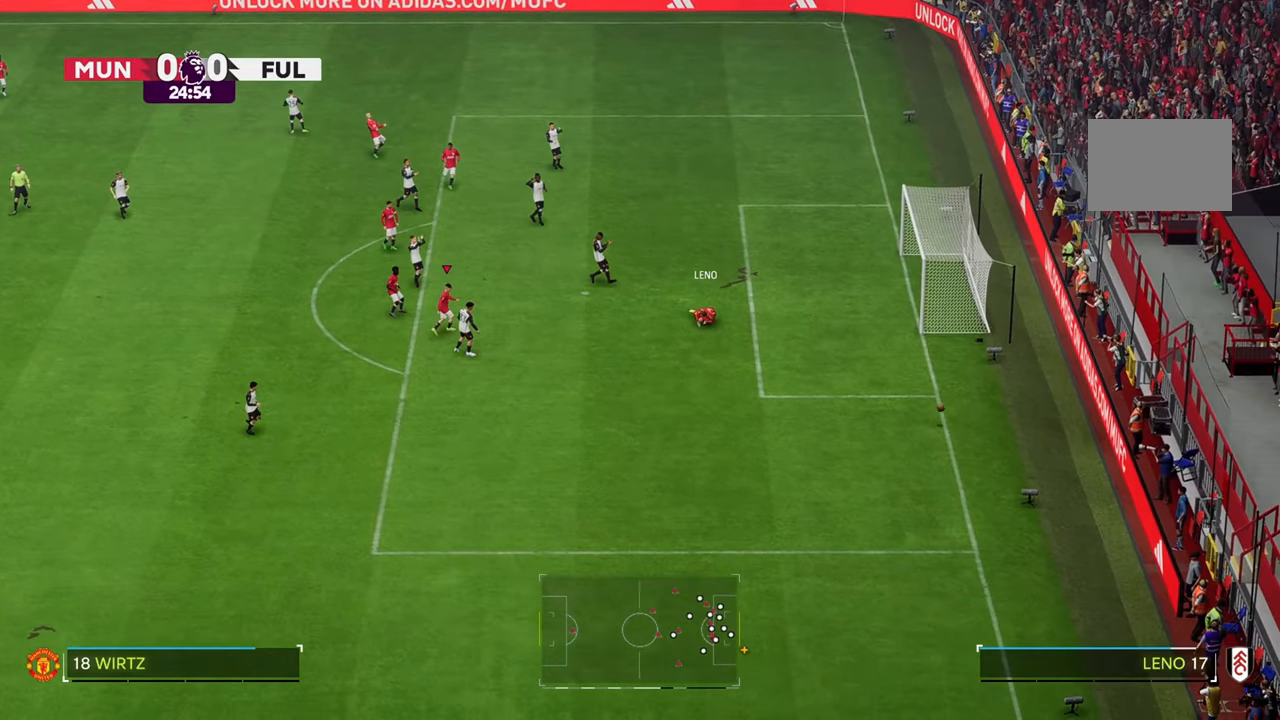
{"buttons": [], "left_stick": "down", "right_stick": "center", "events": []}
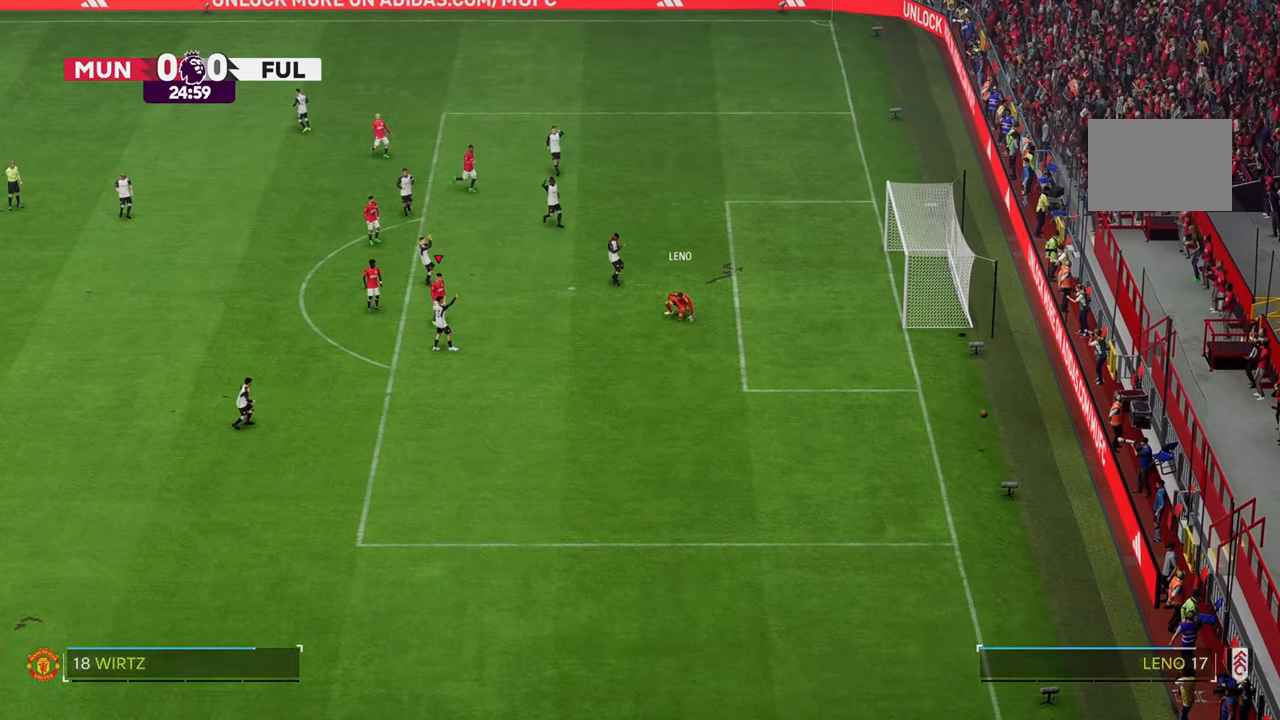
{"buttons": [], "left_stick": "right", "right_stick": "center", "events": [[167, "left_stick", "center"], [333, "left_stick", "right"]]}
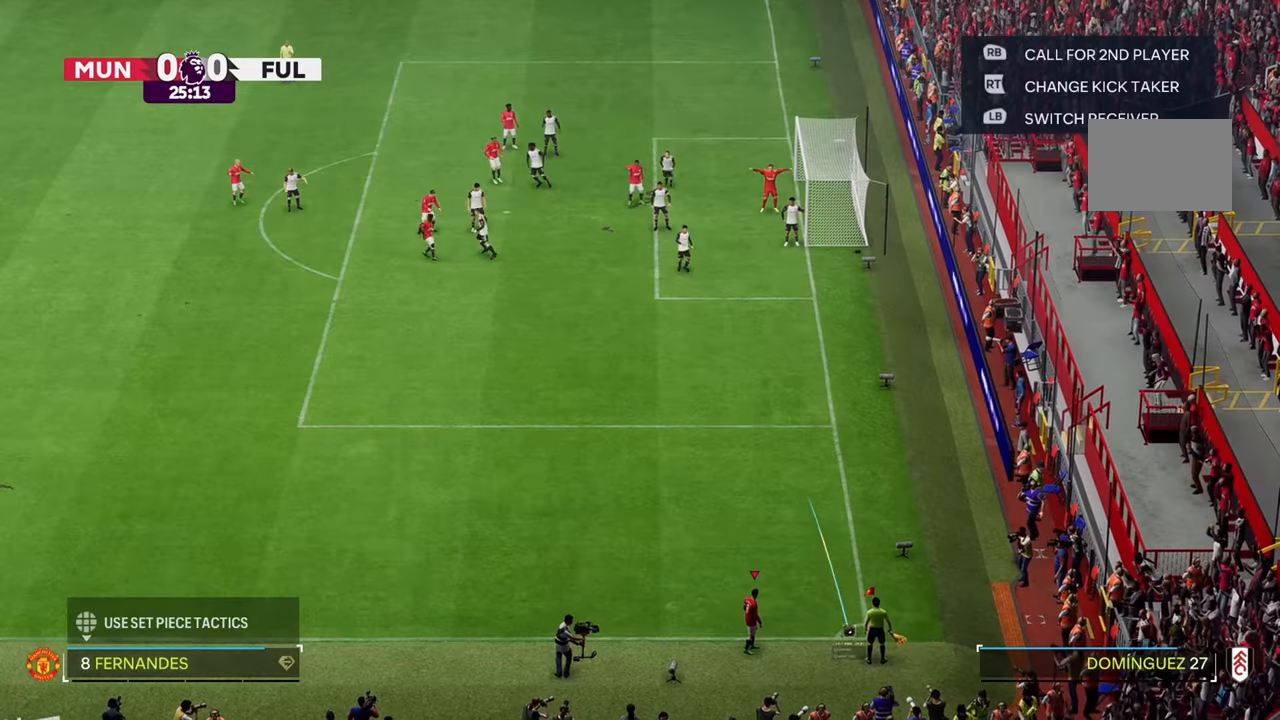
{"buttons": [], "left_stick": "center", "right_stick": "center", "events": [[417, "left_stick", "center"]]}
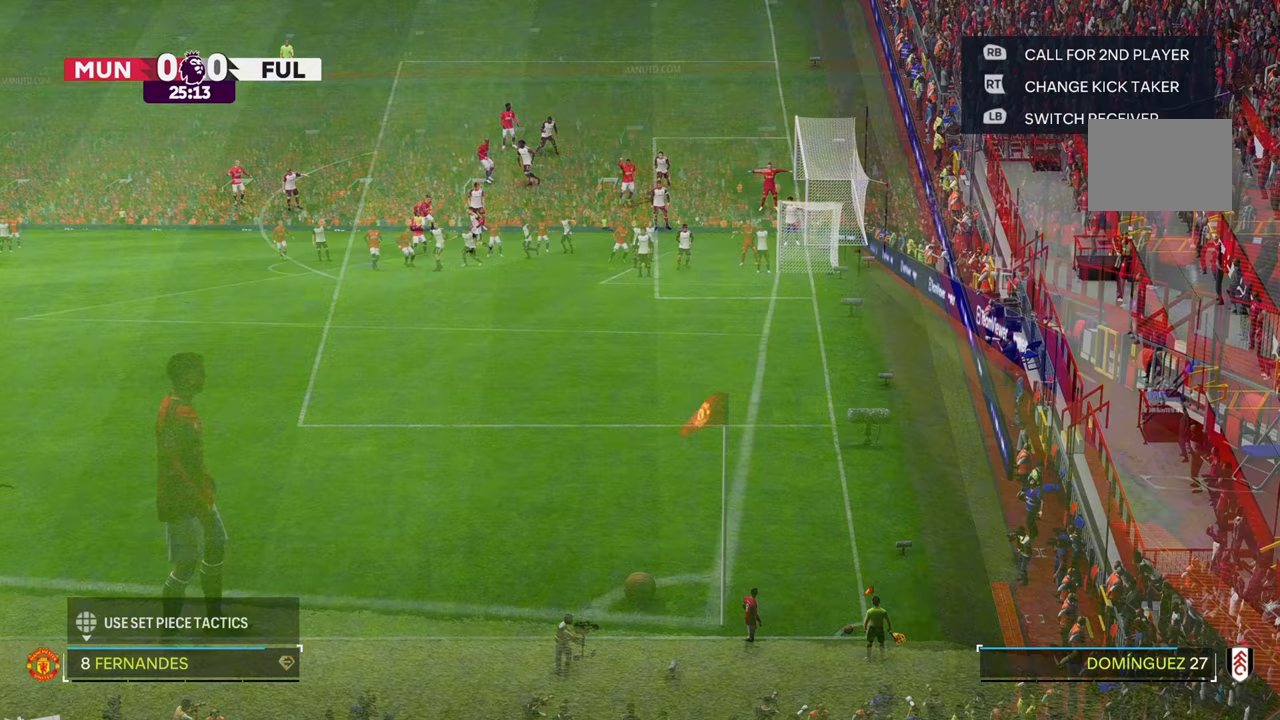
{"buttons": [], "left_stick": "center", "right_stick": "center", "events": []}
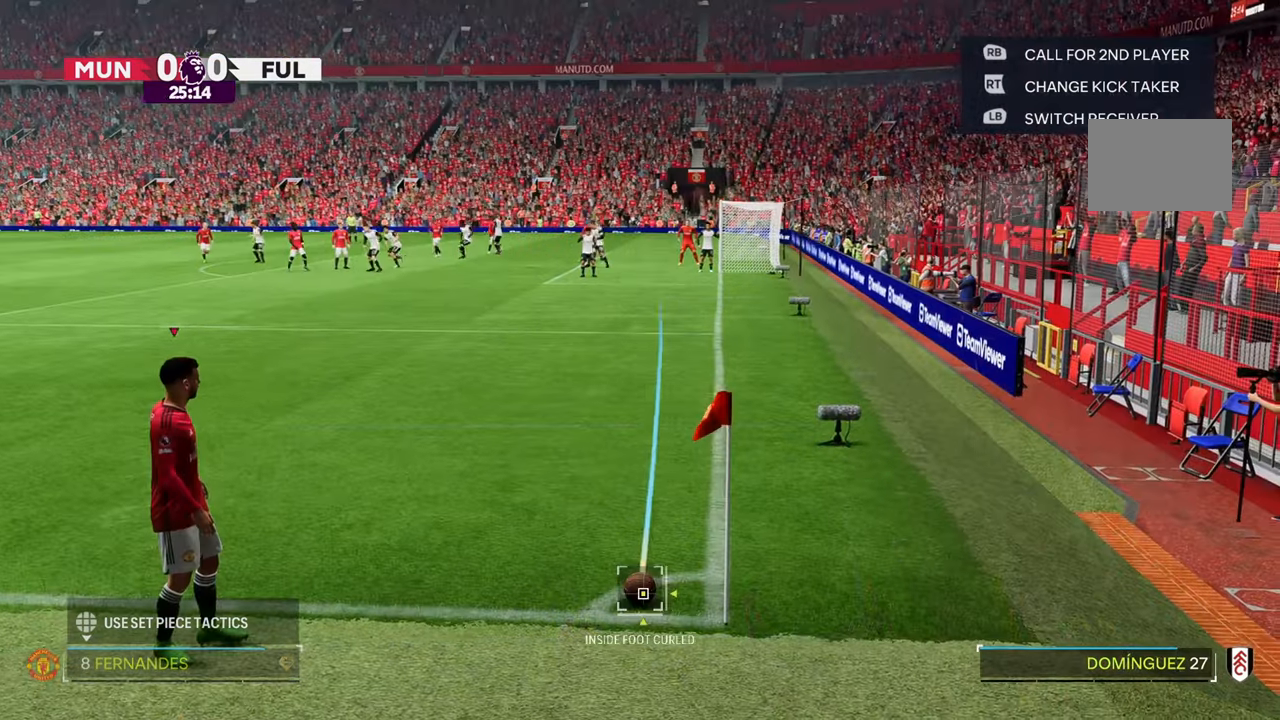
{"buttons": [], "left_stick": "center", "right_stick": "center", "events": []}
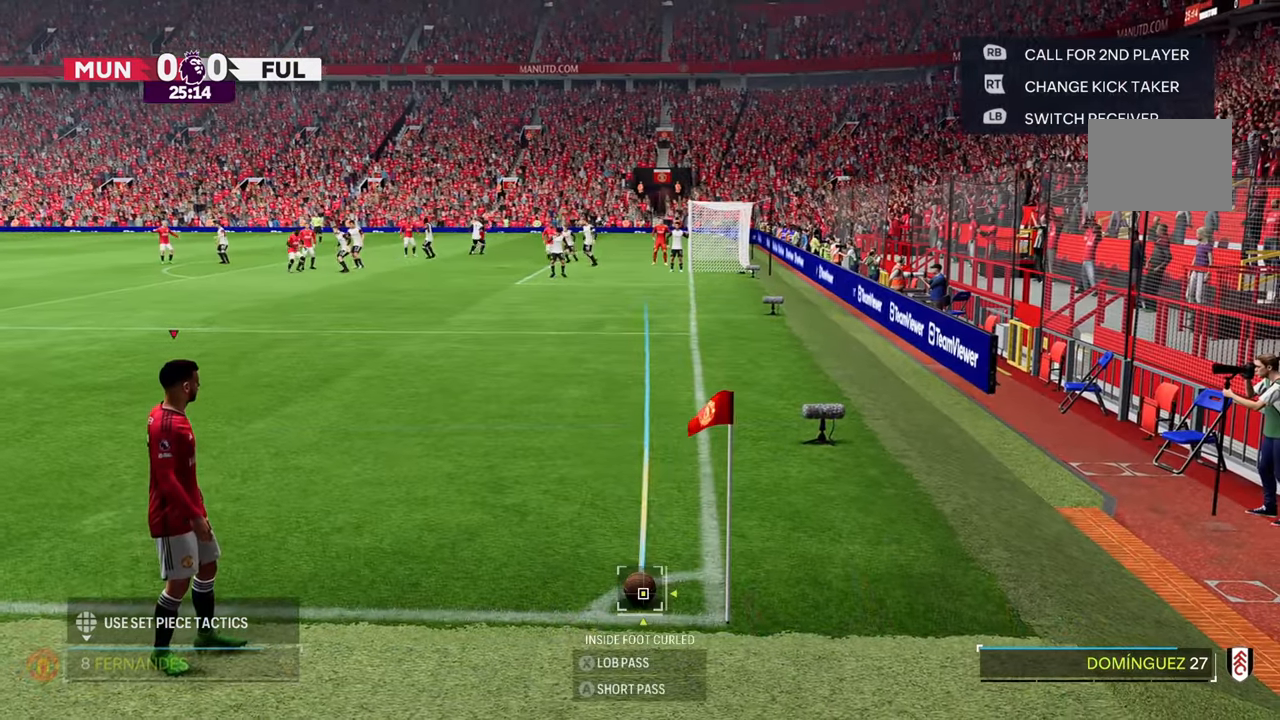
{"buttons": [], "left_stick": "center", "right_stick": "center", "events": [[83, "left_stick", "left"], [183, "left_stick", "center"]]}
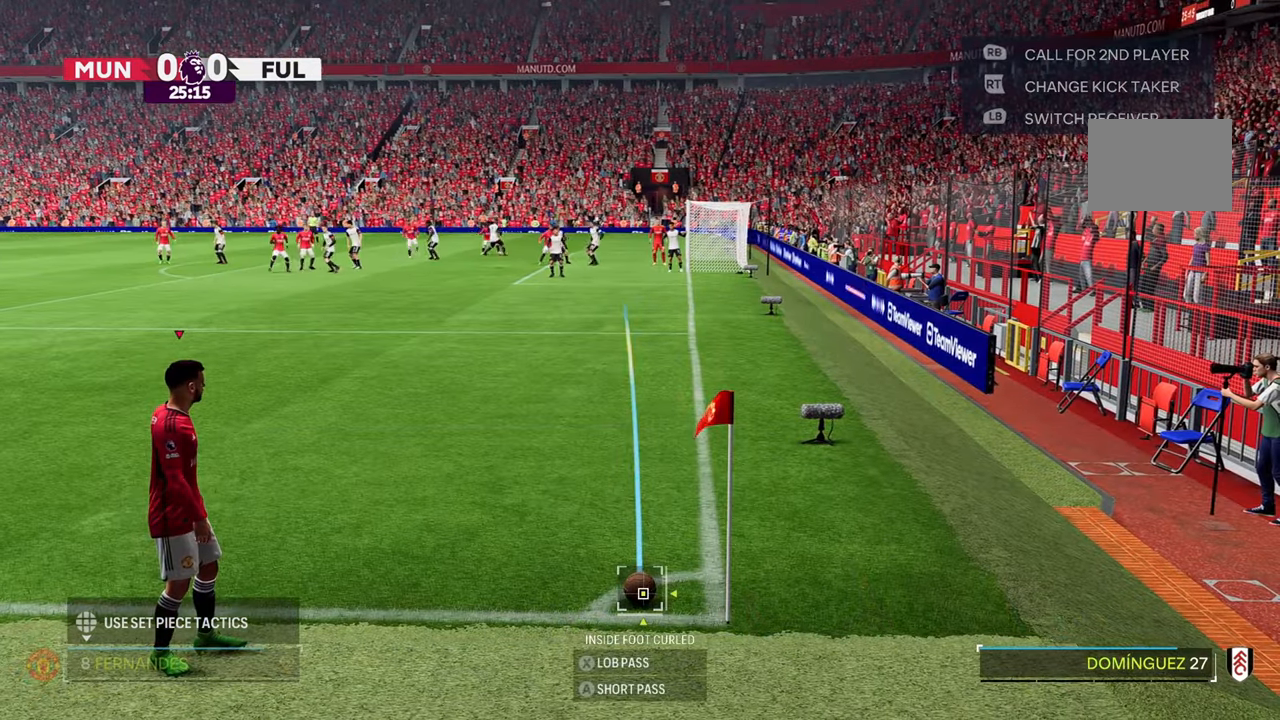
{"buttons": [], "left_stick": "center", "right_stick": "center", "events": []}
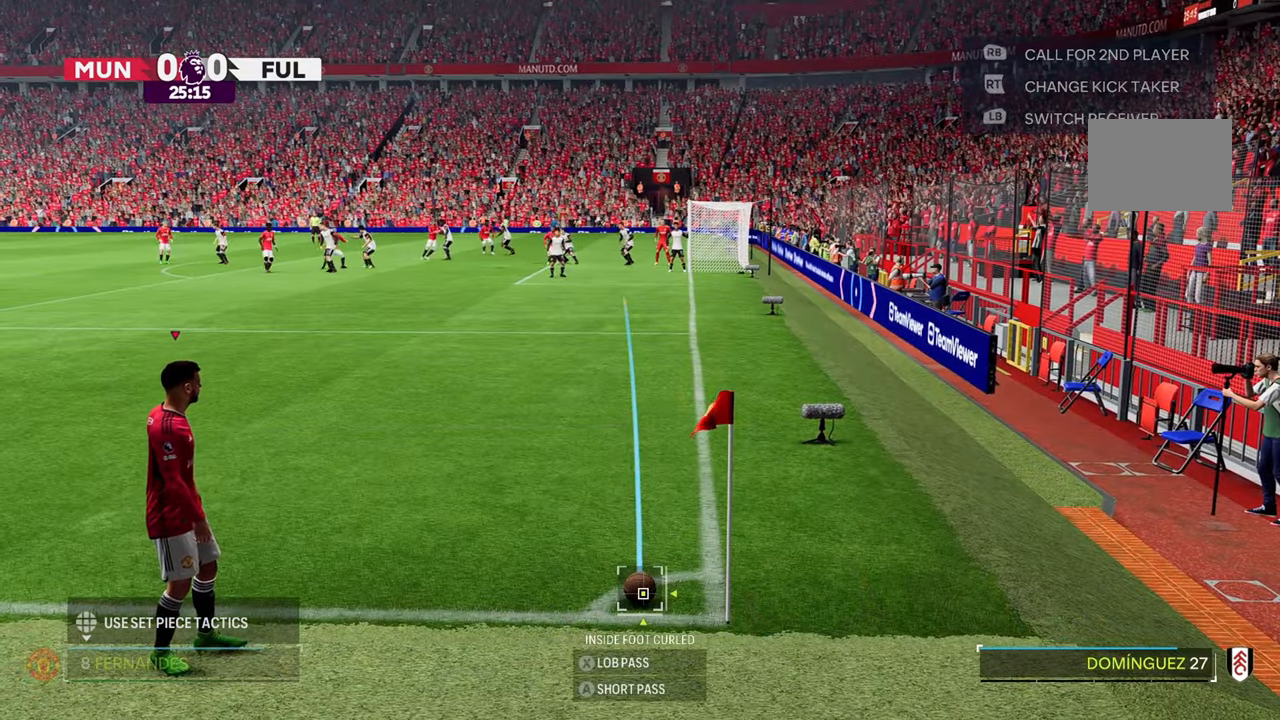
{"buttons": [], "left_stick": "center", "right_stick": "center", "events": []}
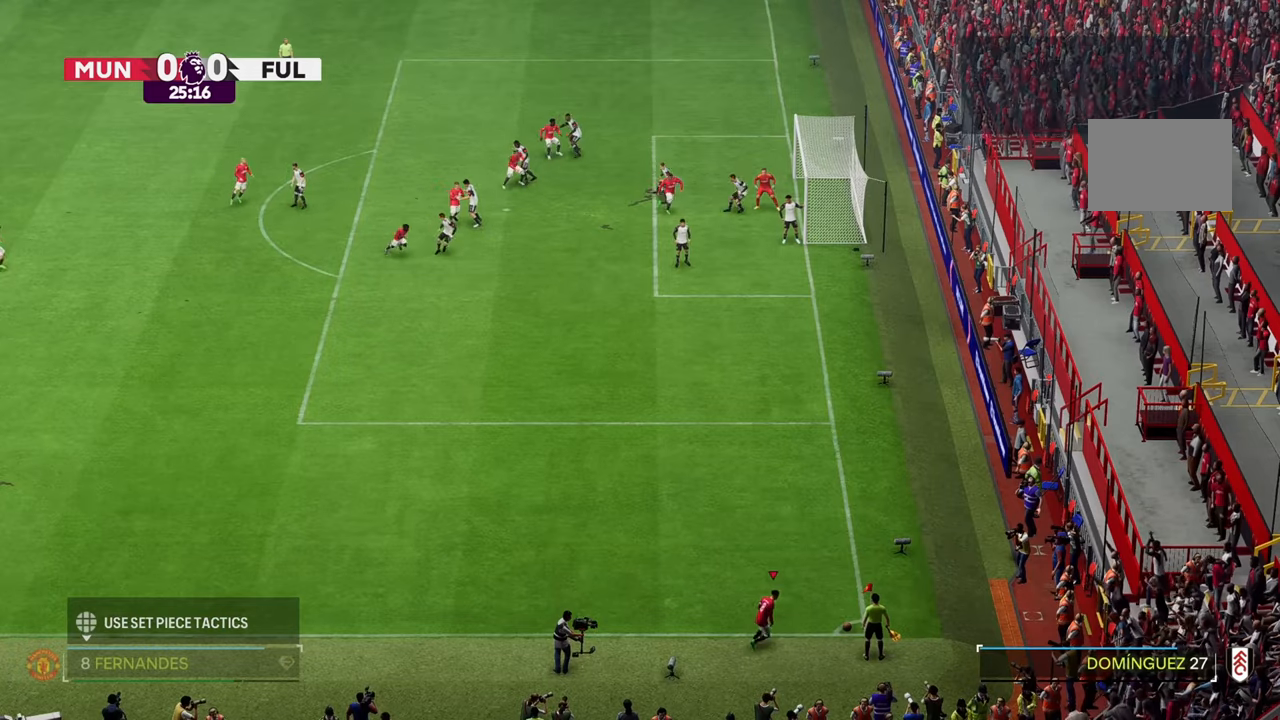
{"buttons": [], "left_stick": "up", "right_stick": "center", "events": [[217, "left_stick", "up"]]}
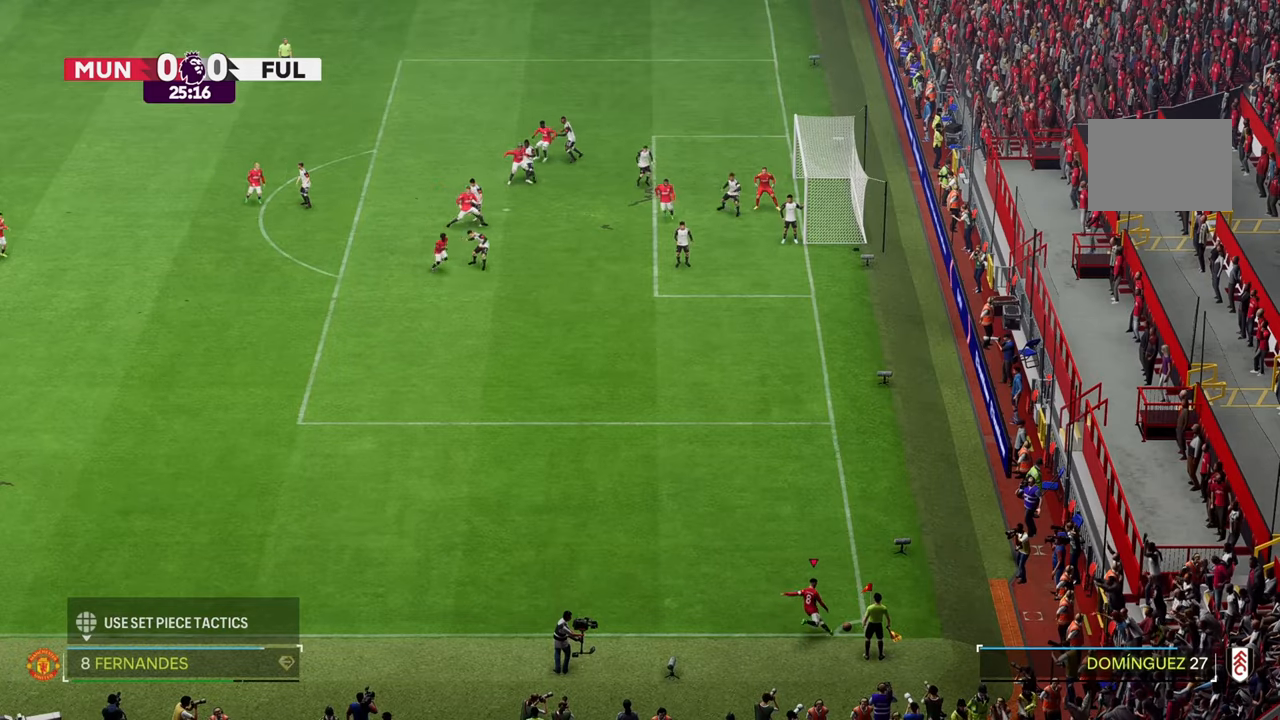
{"buttons": [], "left_stick": "up", "right_stick": "center", "events": []}